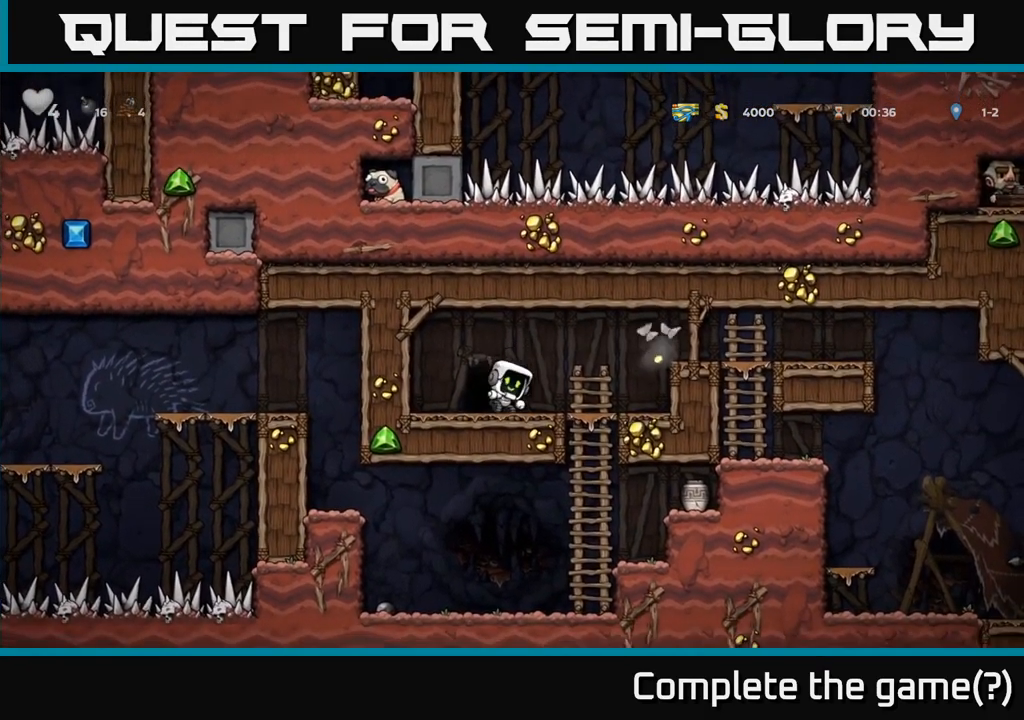
Gameplay with a controller (Xbox layout); each line is a JSON object with the inputs held at the frame after it. "events" lists button and stick changes between this image and that frame as [ms after this image, input, new state], when the widget could be followed in between. Not read: left_stick right_stick.
{"buttons": [], "events": []}
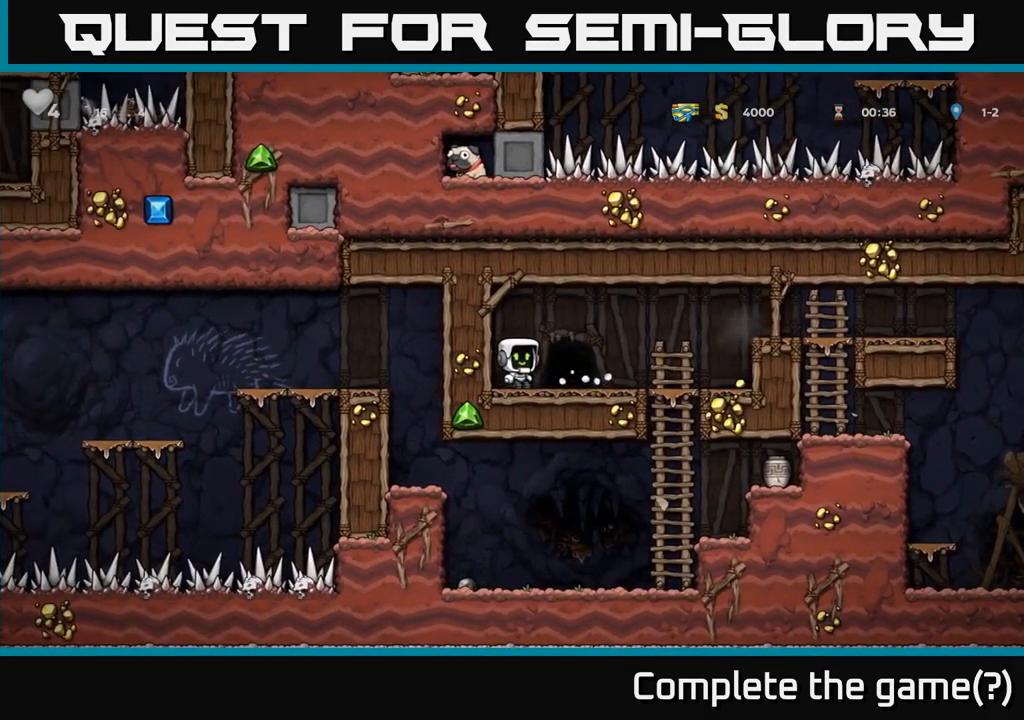
{"buttons": [], "events": []}
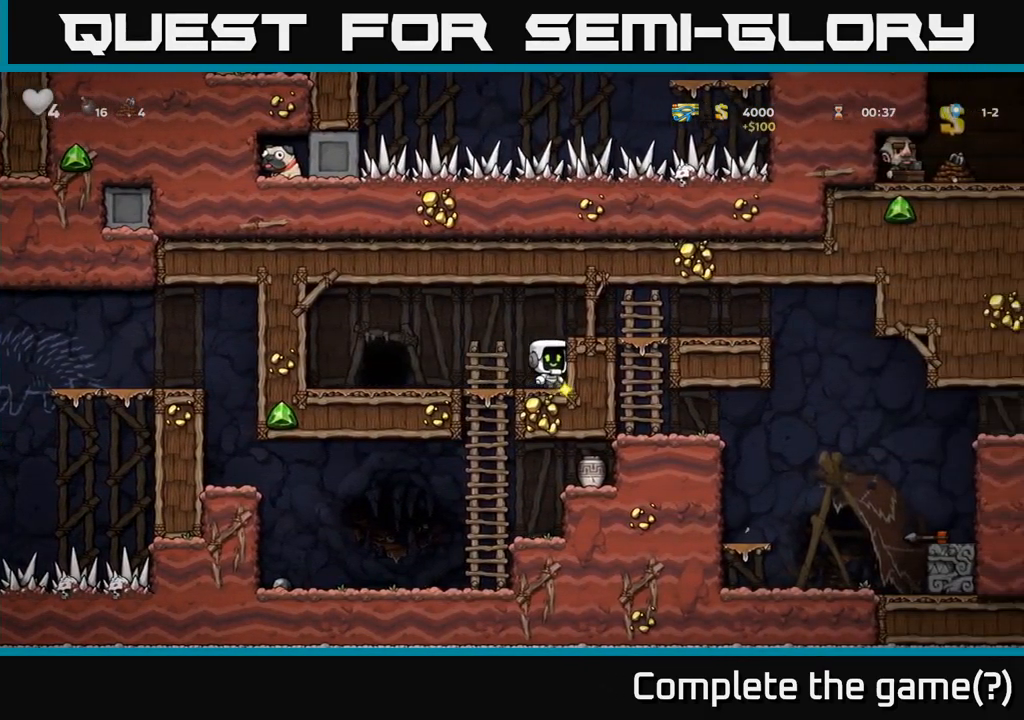
{"buttons": [], "events": [[316, "A", "down"], [433, "A", "up"]]}
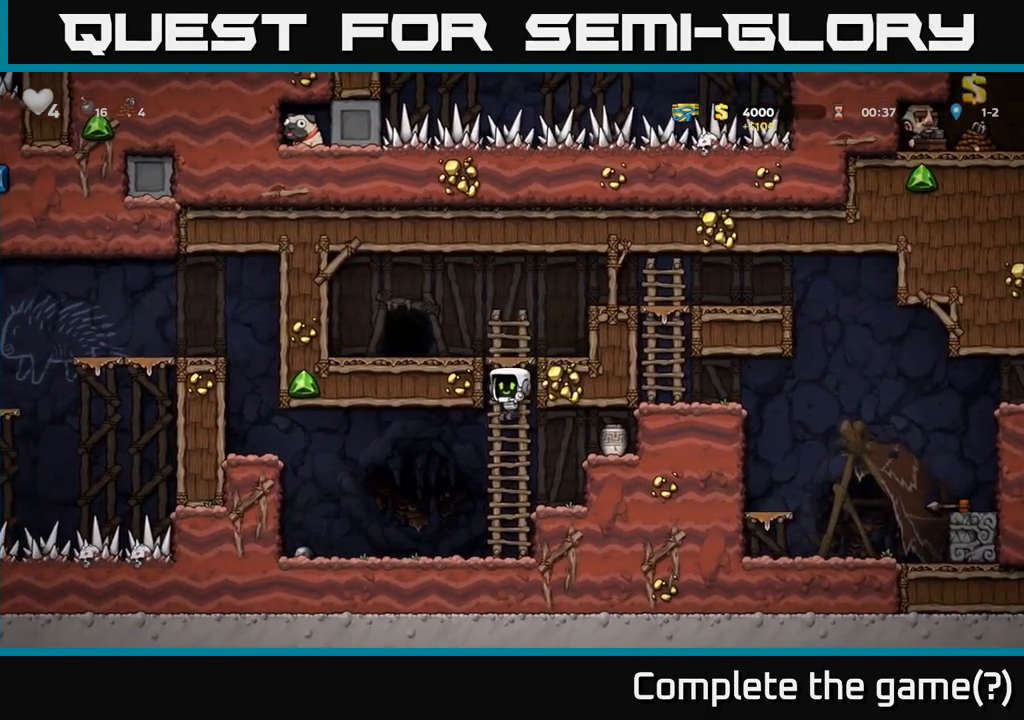
{"buttons": ["A"], "events": [[366, "A", "down"]]}
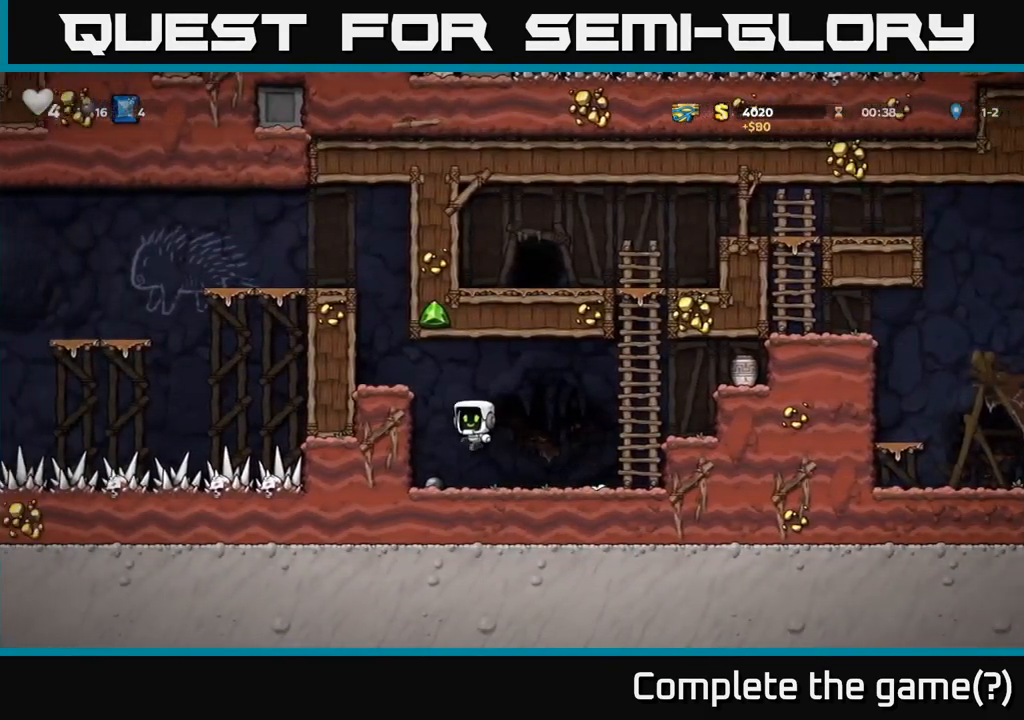
{"buttons": [], "events": [[50, "A", "up"], [200, "A", "down"], [316, "A", "up"]]}
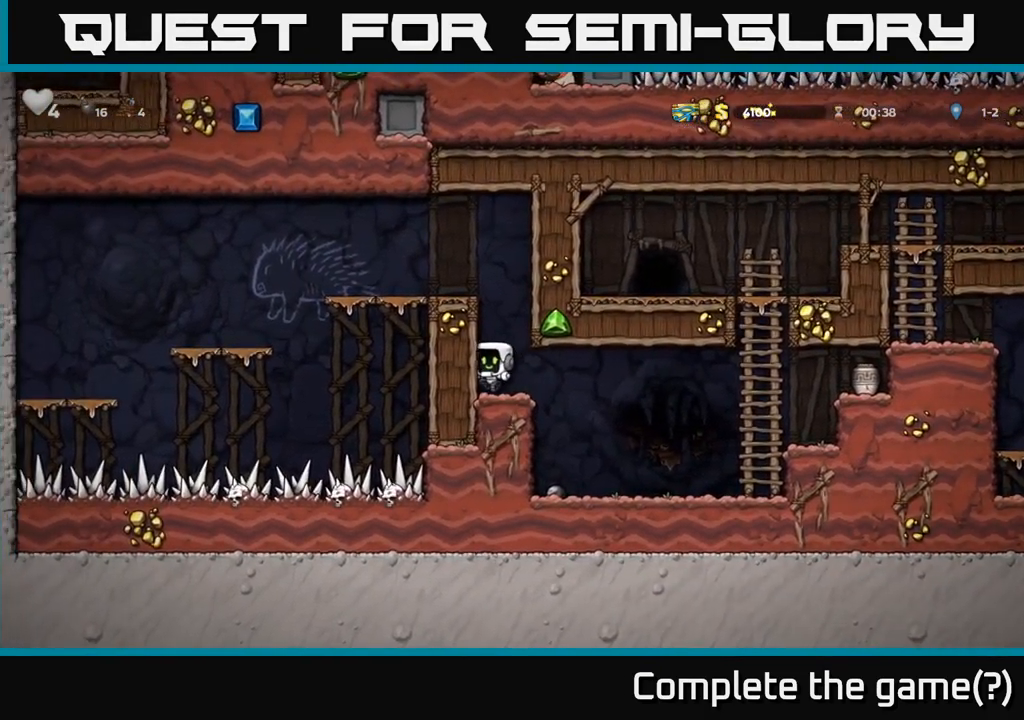
{"buttons": [], "events": [[16, "A", "down"], [167, "A", "up"]]}
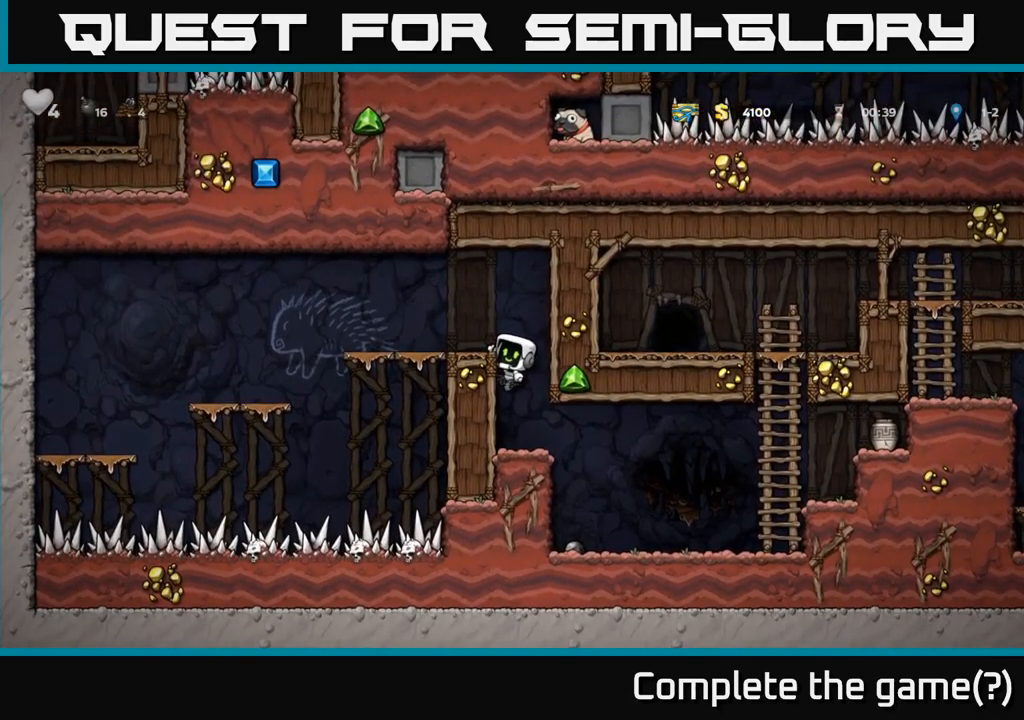
{"buttons": [], "events": [[250, "A", "down"], [333, "A", "up"]]}
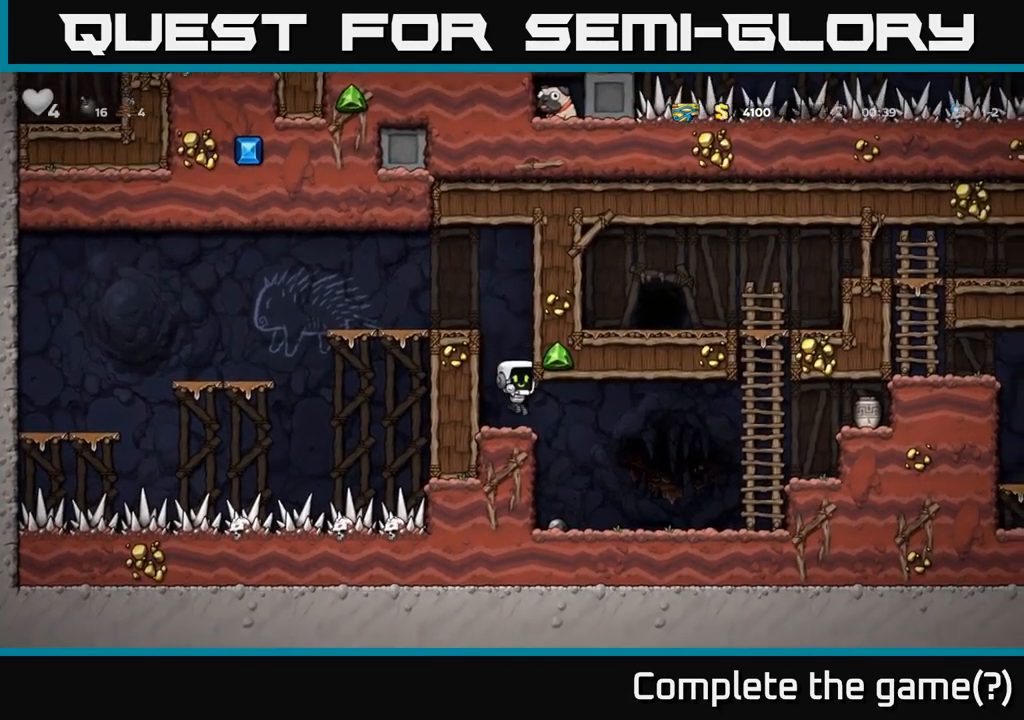
{"buttons": [], "events": []}
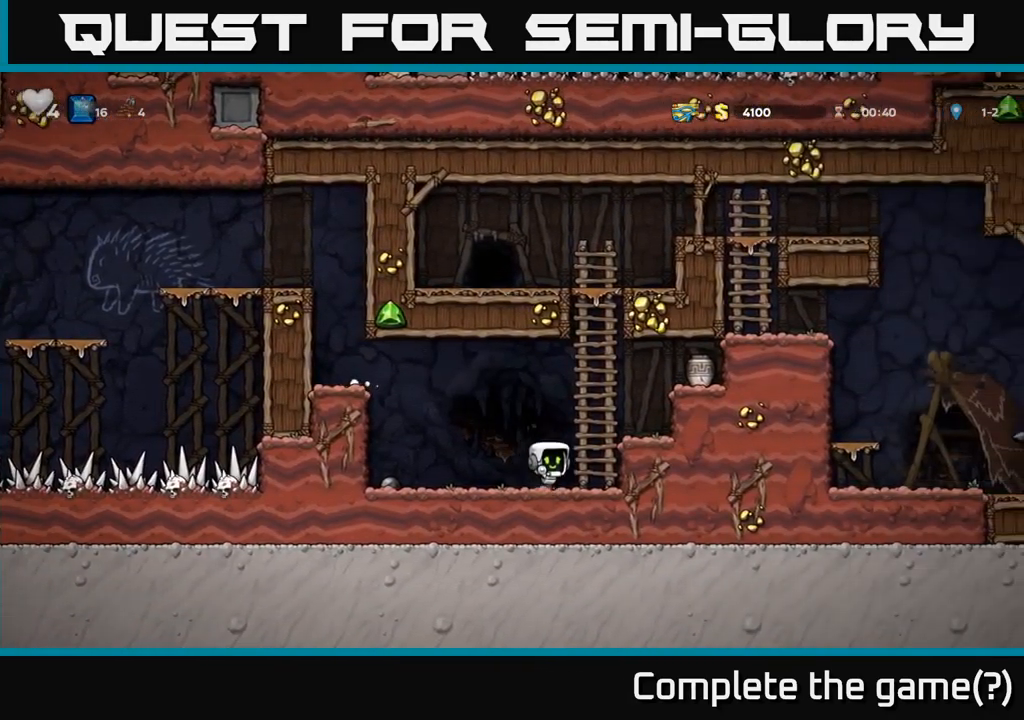
{"buttons": ["A", "X"], "events": [[17, "A", "down"], [167, "A", "up"], [450, "A", "down"], [500, "X", "down"]]}
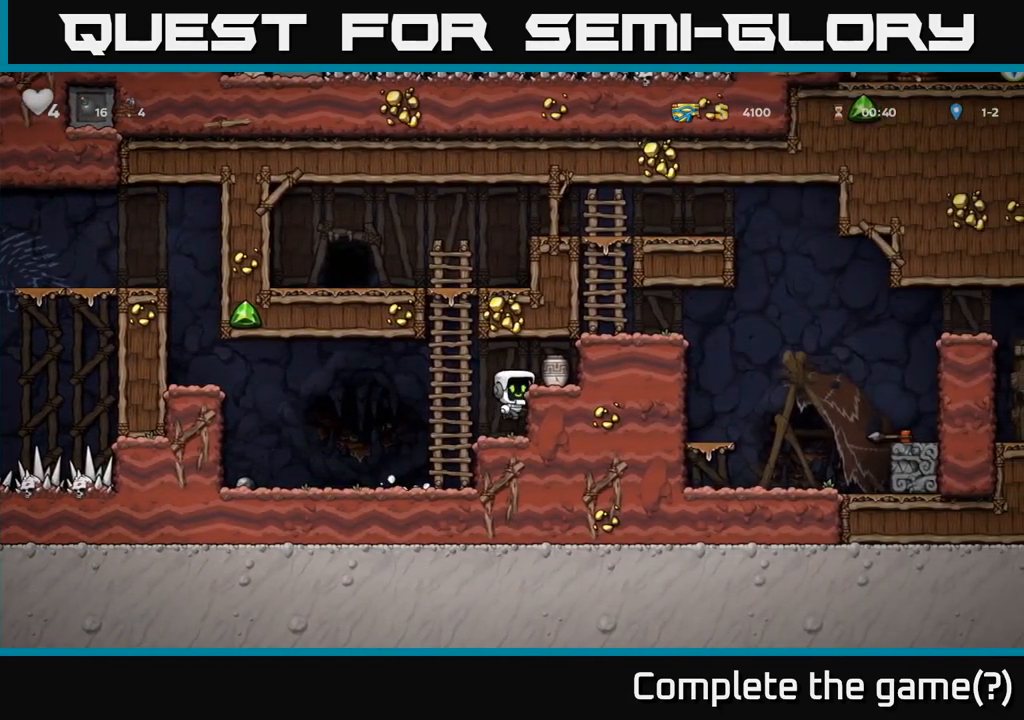
{"buttons": [], "events": [[100, "X", "up"], [133, "A", "up"]]}
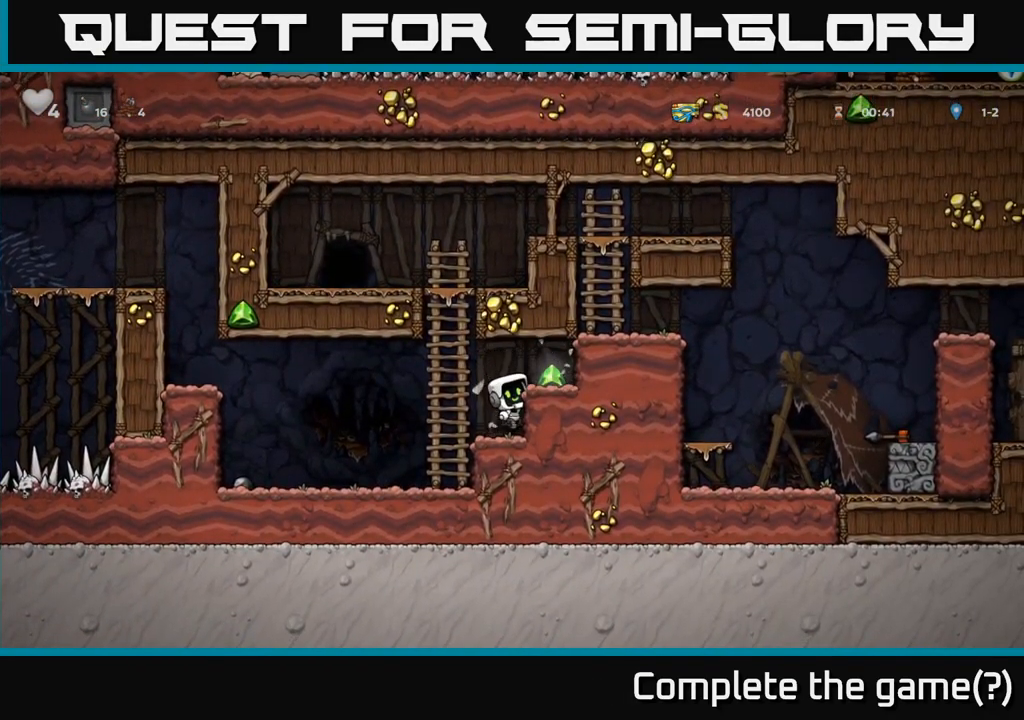
{"buttons": ["A"], "events": [[33, "A", "down"], [133, "A", "up"], [500, "A", "down"]]}
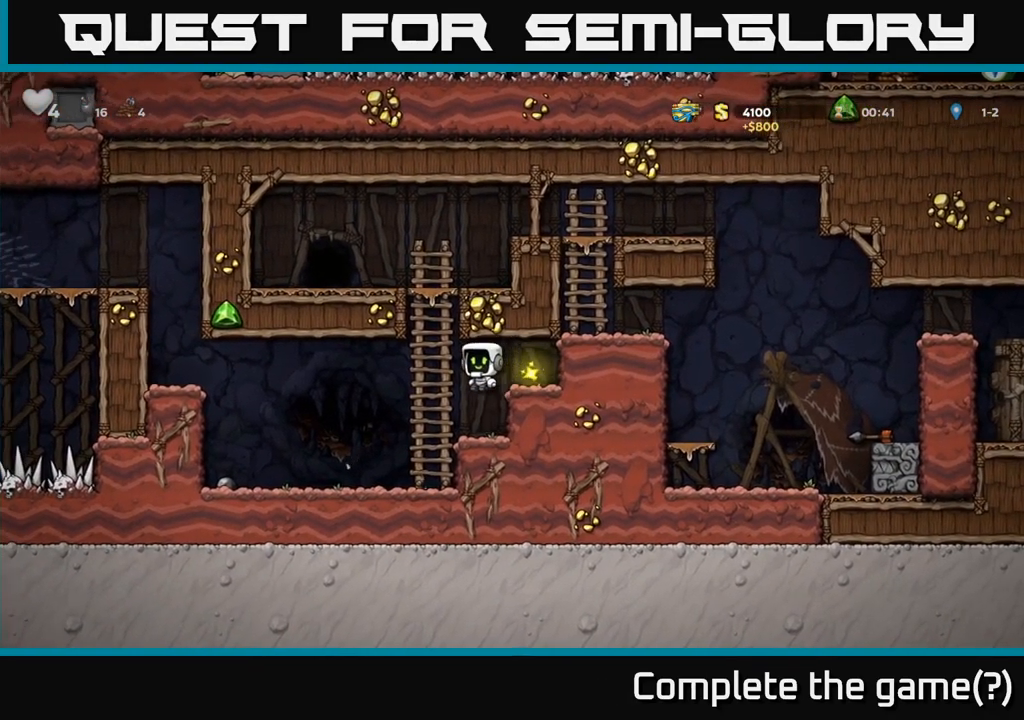
{"buttons": [], "events": [[167, "A", "up"]]}
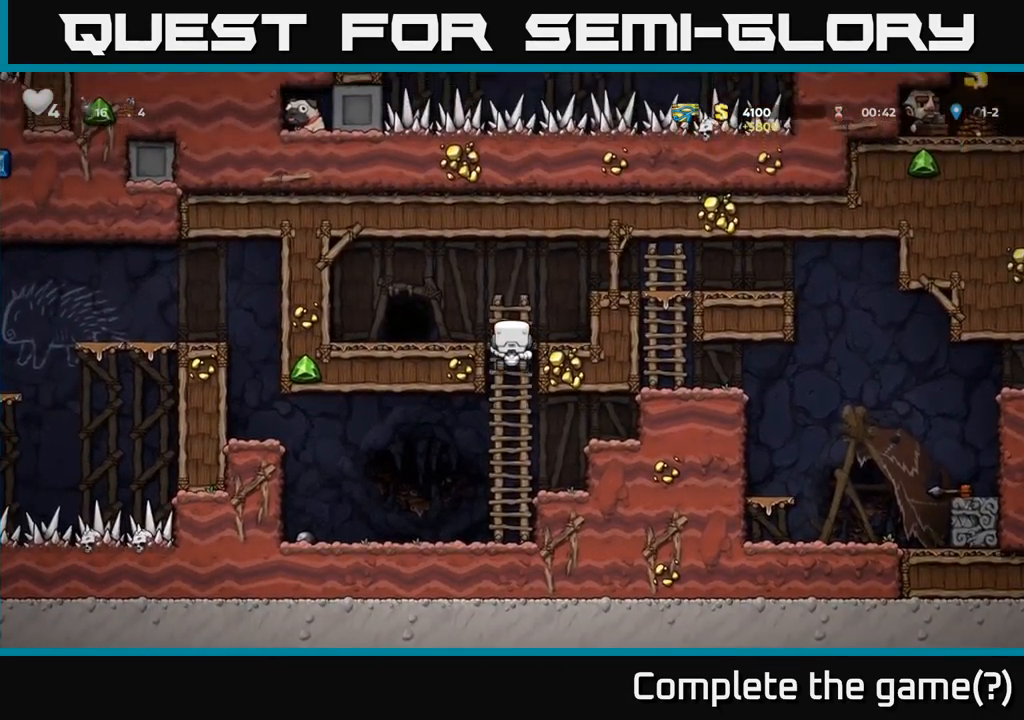
{"buttons": []}
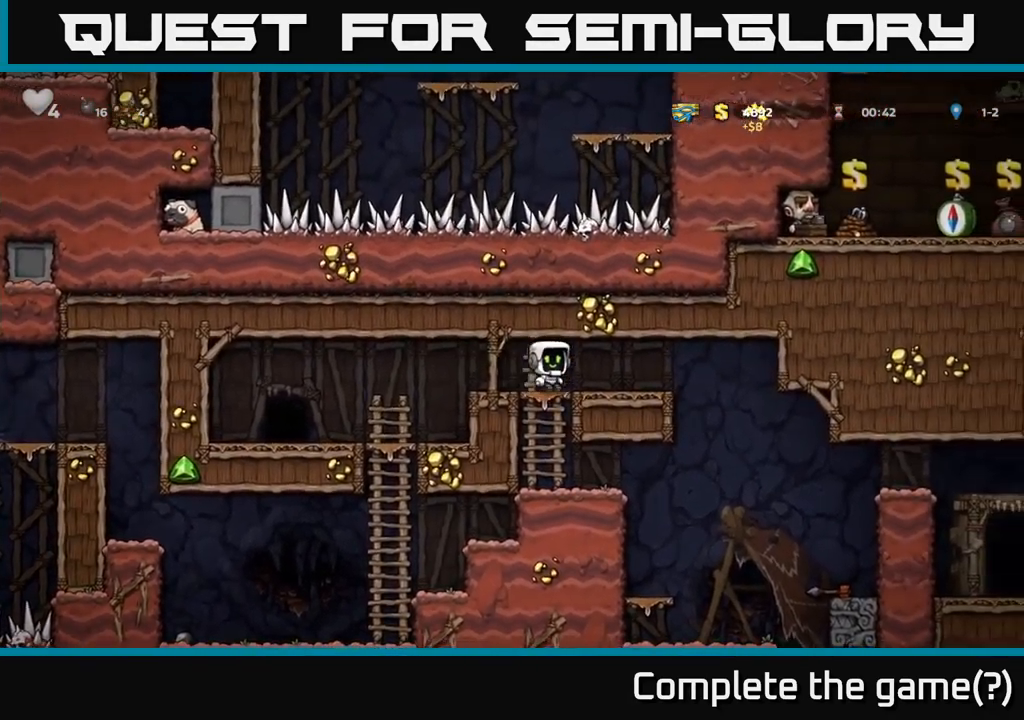
{"buttons": [], "events": []}
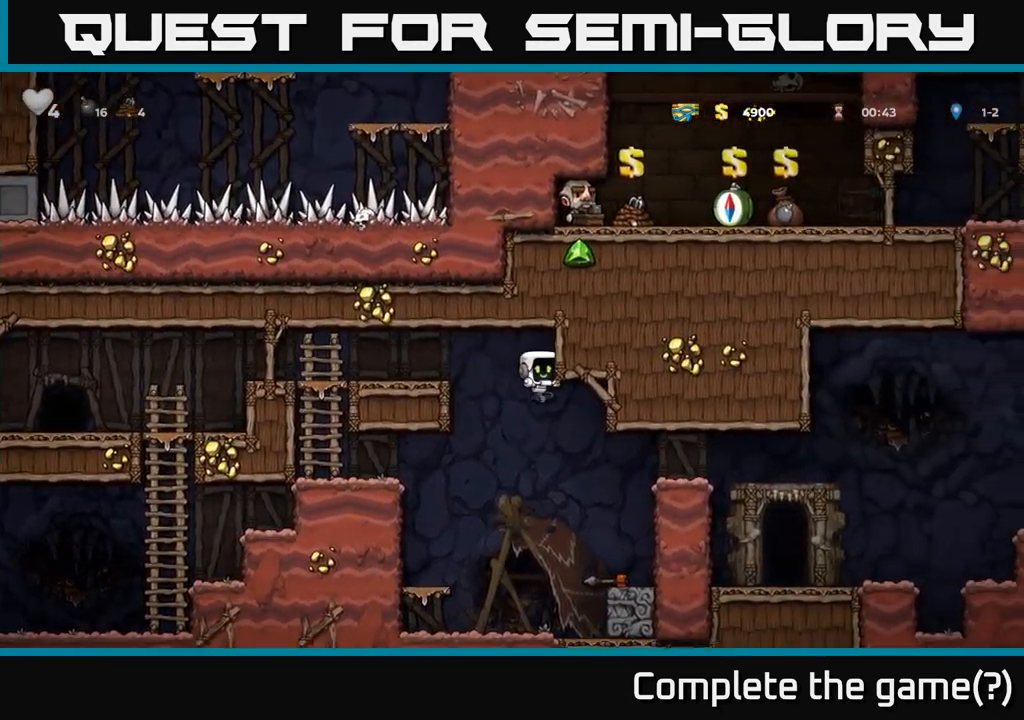
{"buttons": ["X"], "events": [[467, "X", "down"]]}
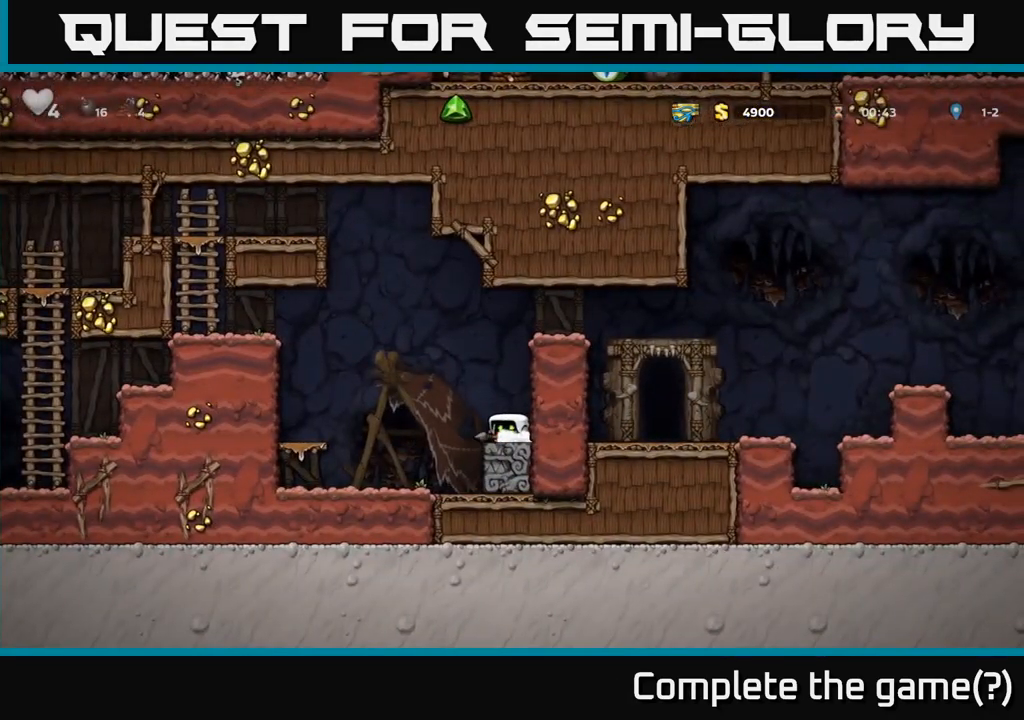
{"buttons": [], "events": [[83, "X", "up"], [284, "A", "down"], [450, "A", "up"]]}
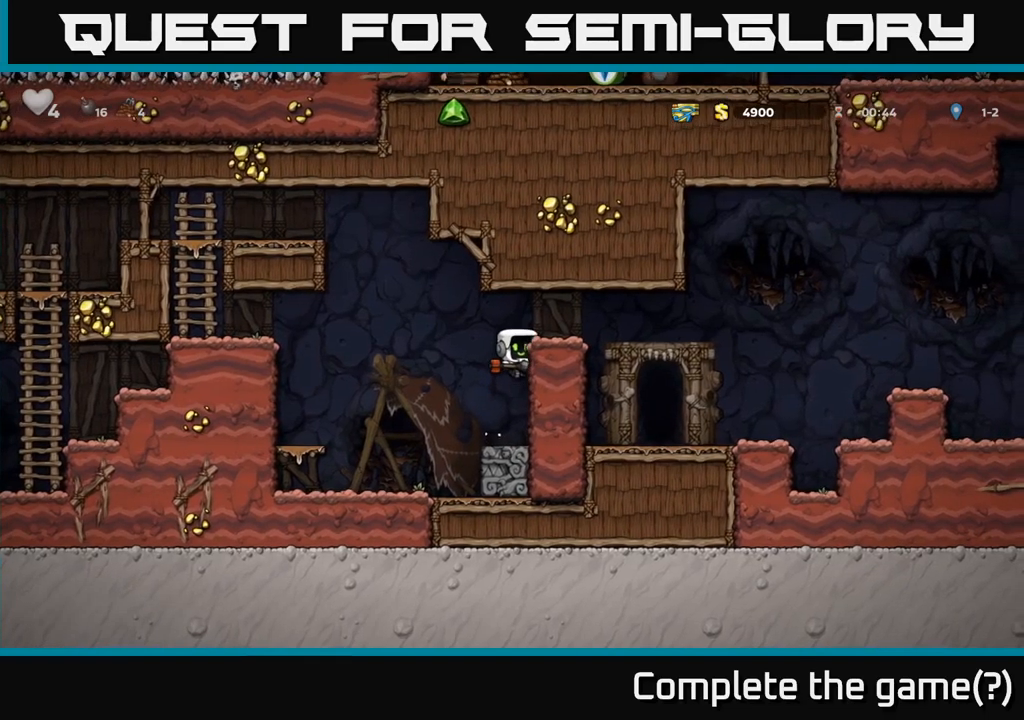
{"buttons": []}
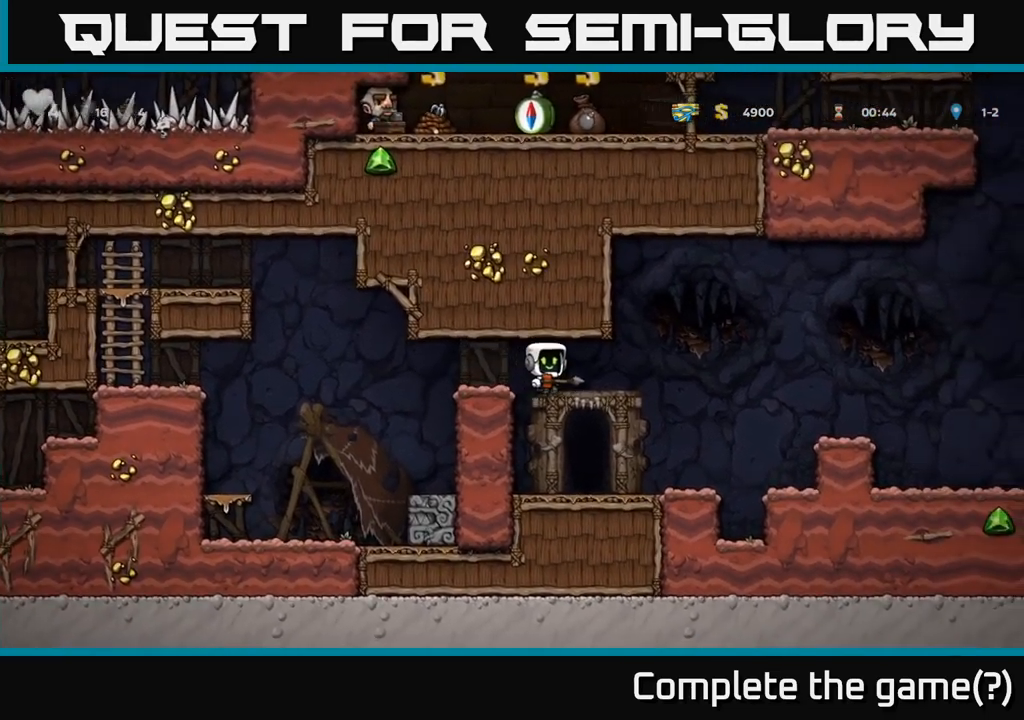
{"buttons": [], "events": [[334, "L2", "down"], [434, "L2", "up"]]}
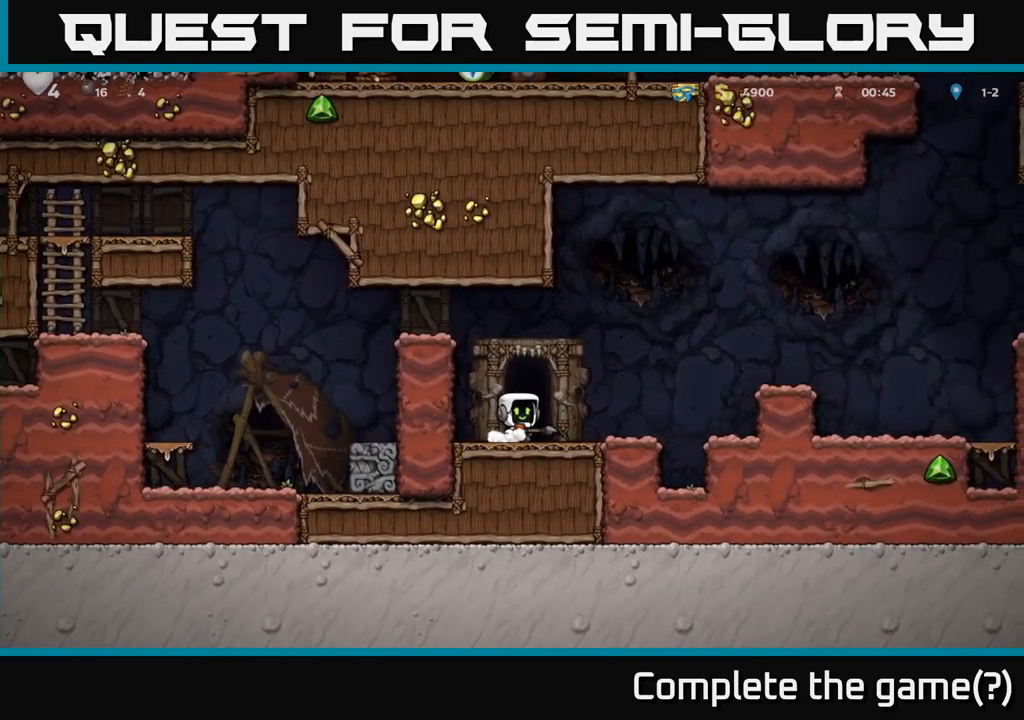
{"buttons": [], "events": [[84, "L2", "down"], [184, "L2", "up"]]}
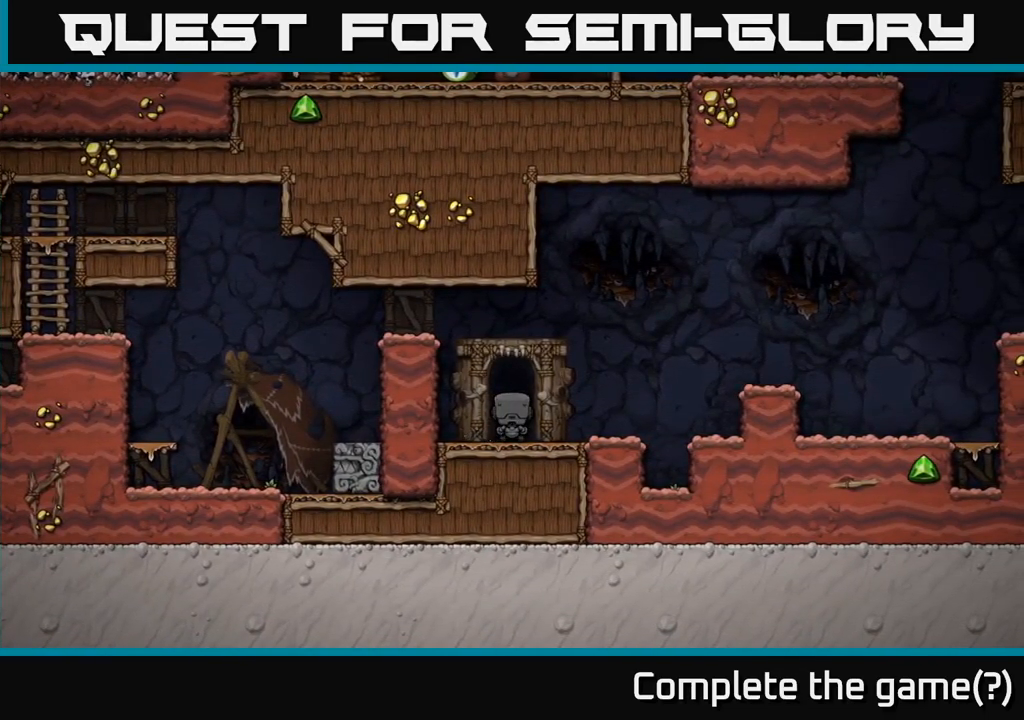
{"buttons": [], "events": []}
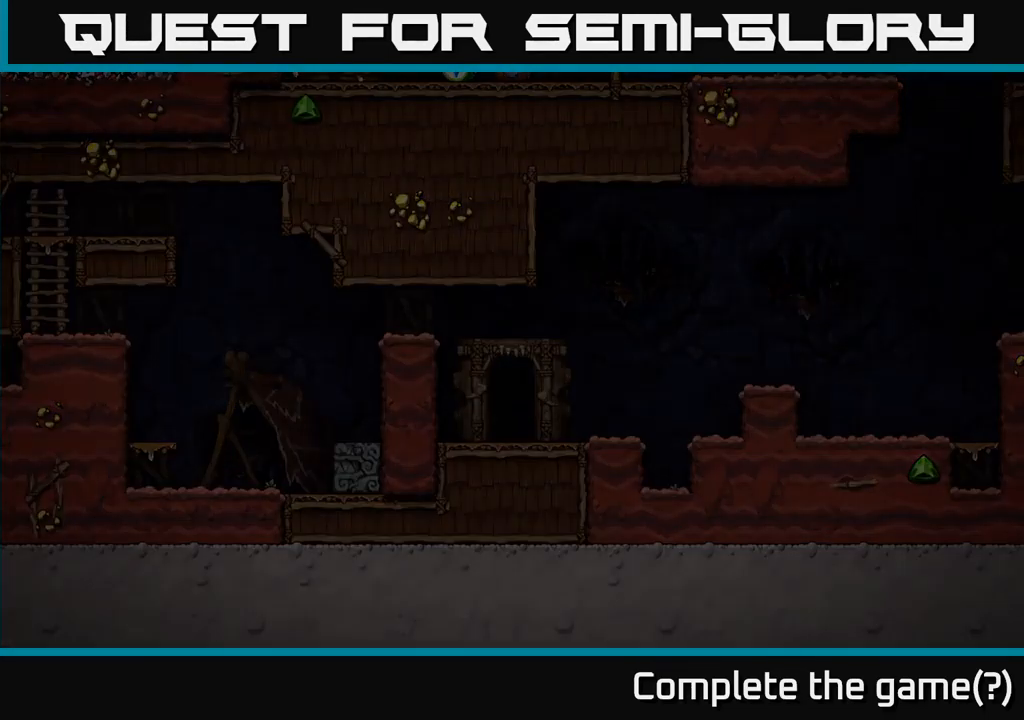
{"buttons": [], "events": []}
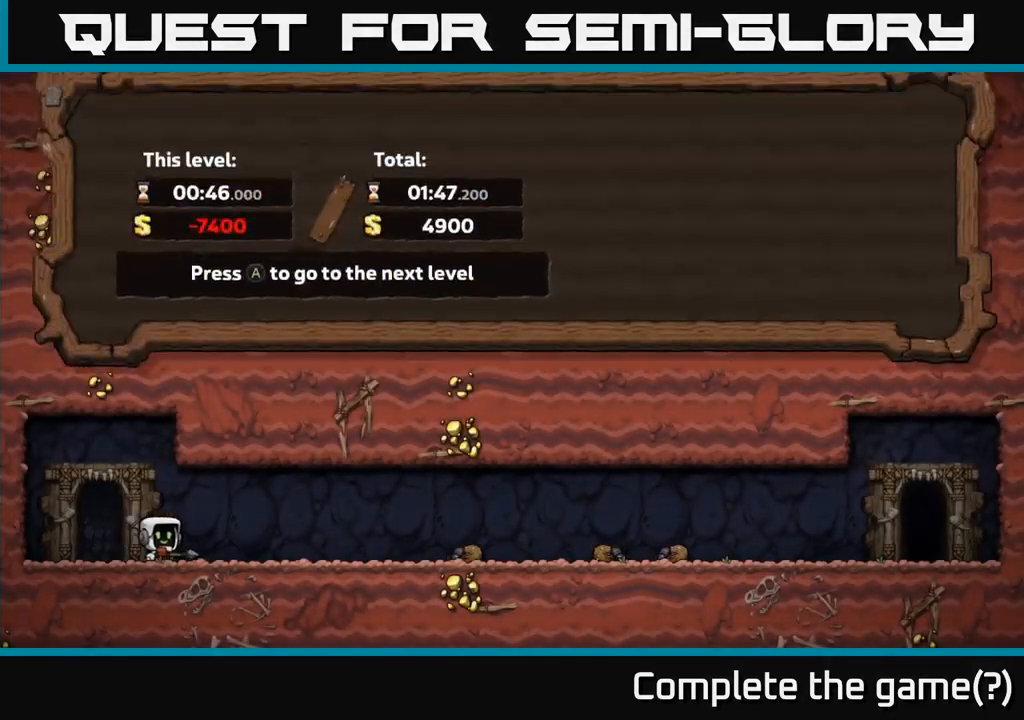
{"buttons": [], "events": []}
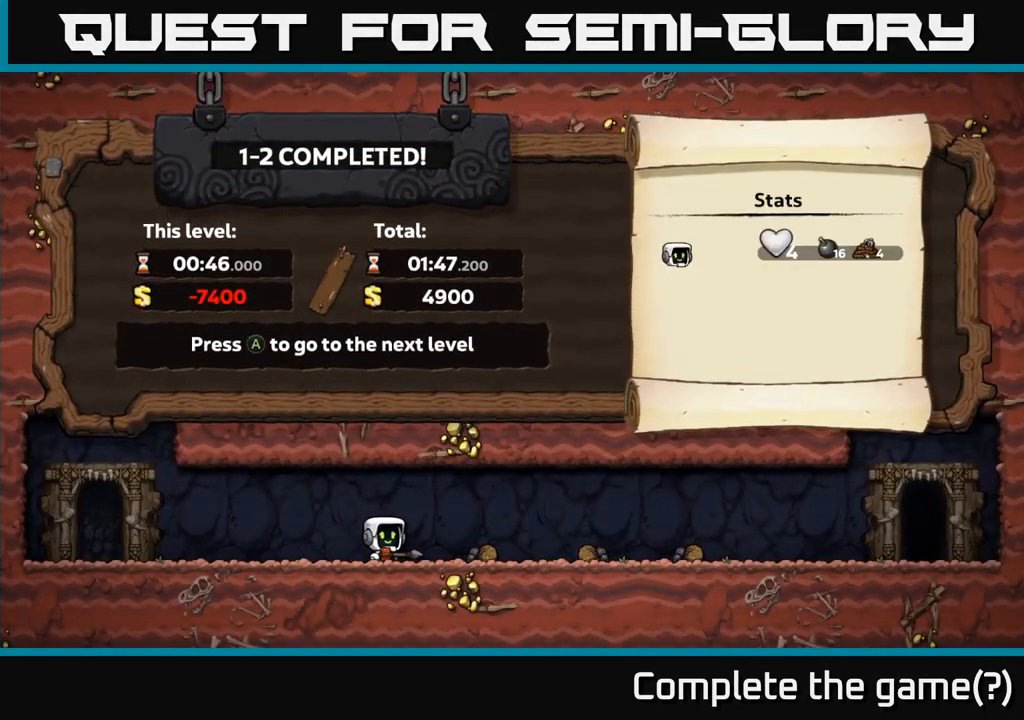
{"buttons": [], "events": [[284, "A", "down"], [417, "A", "up"]]}
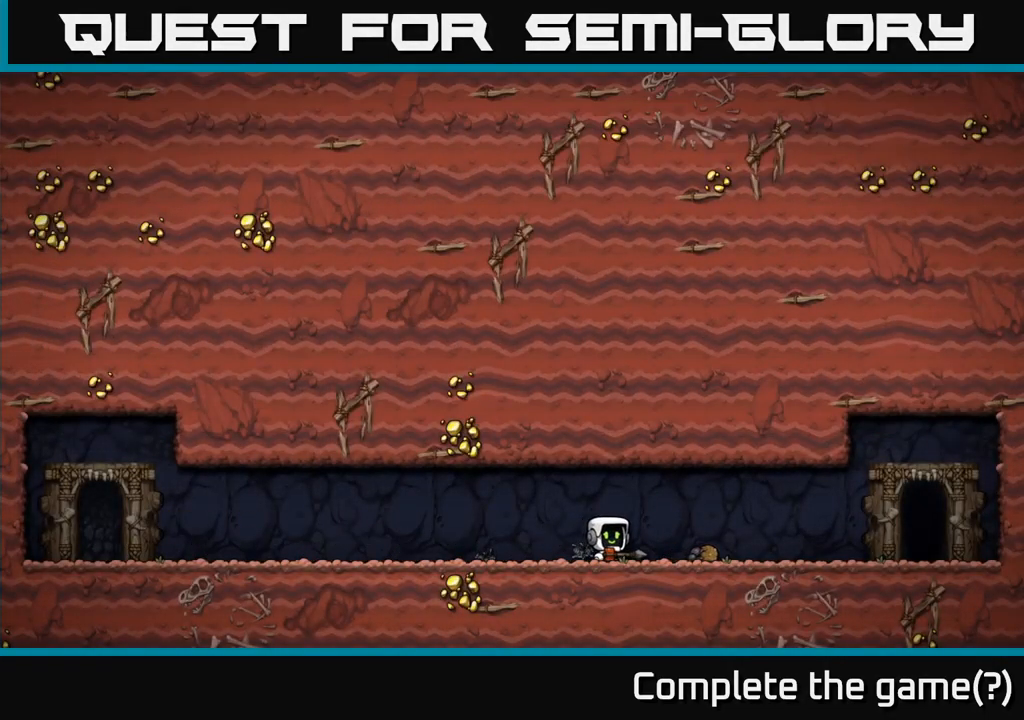
{"buttons": [], "events": []}
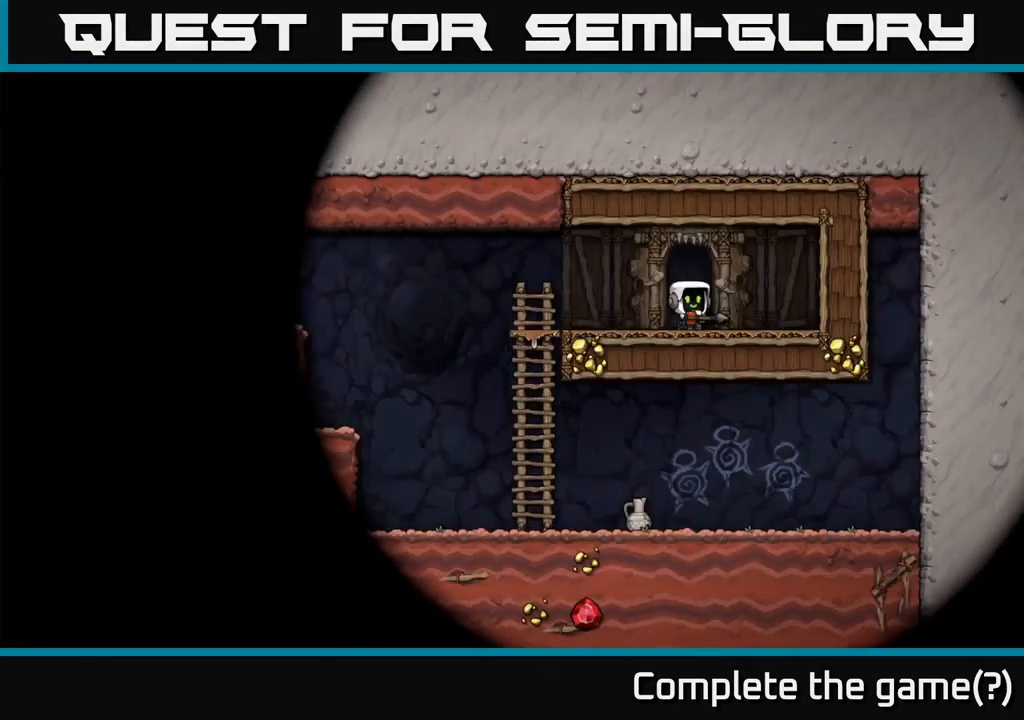
{"buttons": [], "events": []}
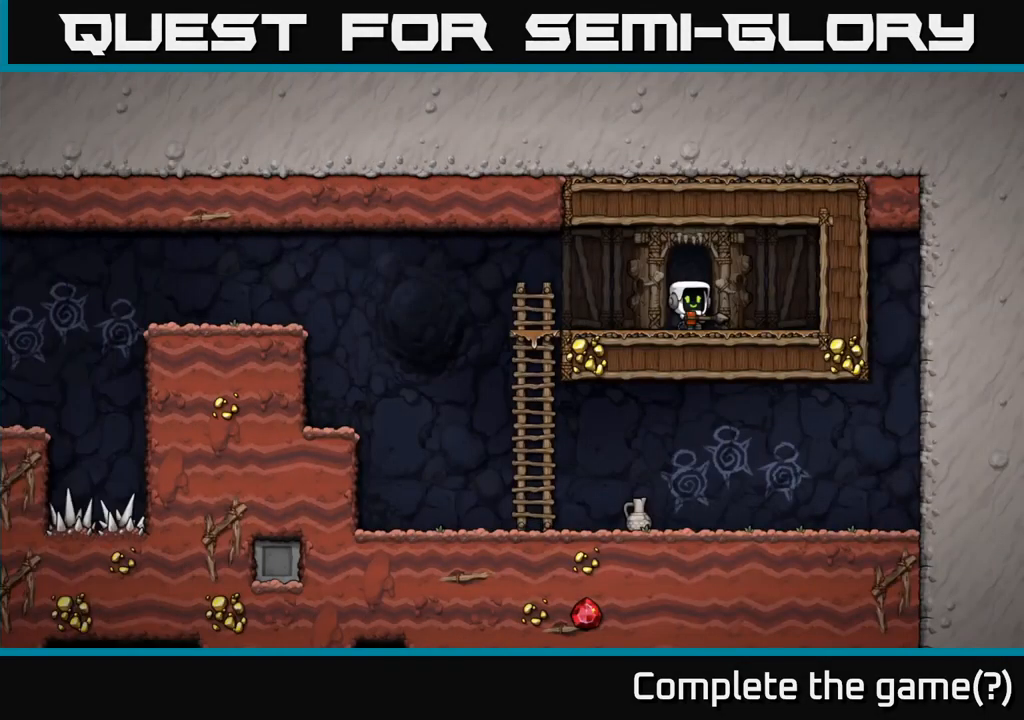
{"buttons": ["A"], "events": [[483, "A", "down"]]}
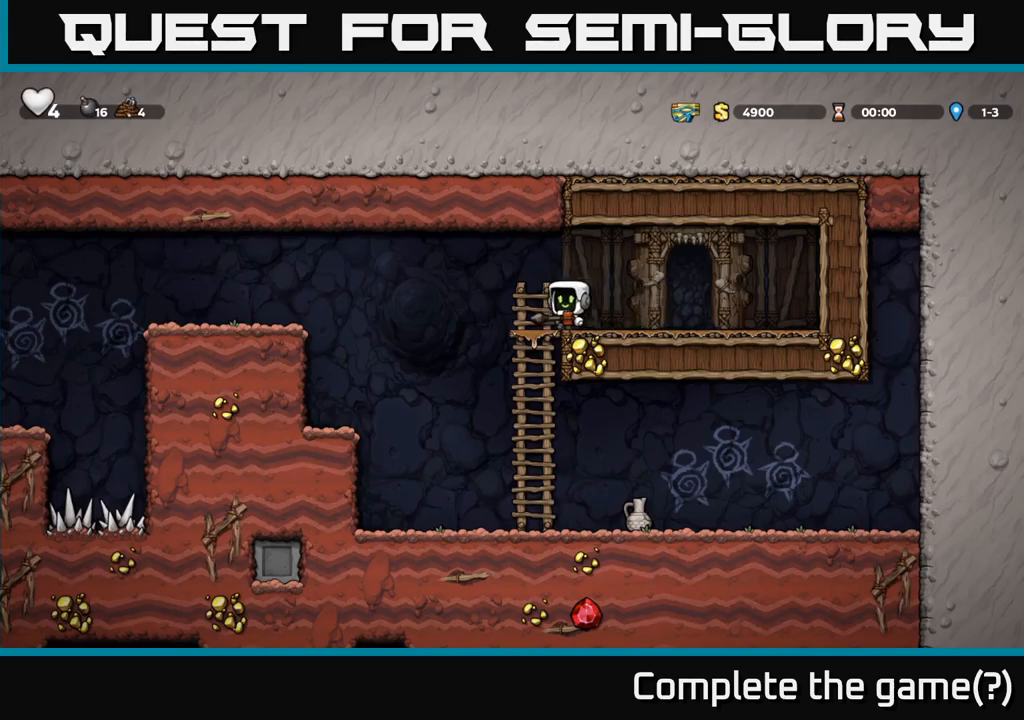
{"buttons": [], "events": [[33, "X", "down"], [133, "X", "up"], [166, "A", "up"]]}
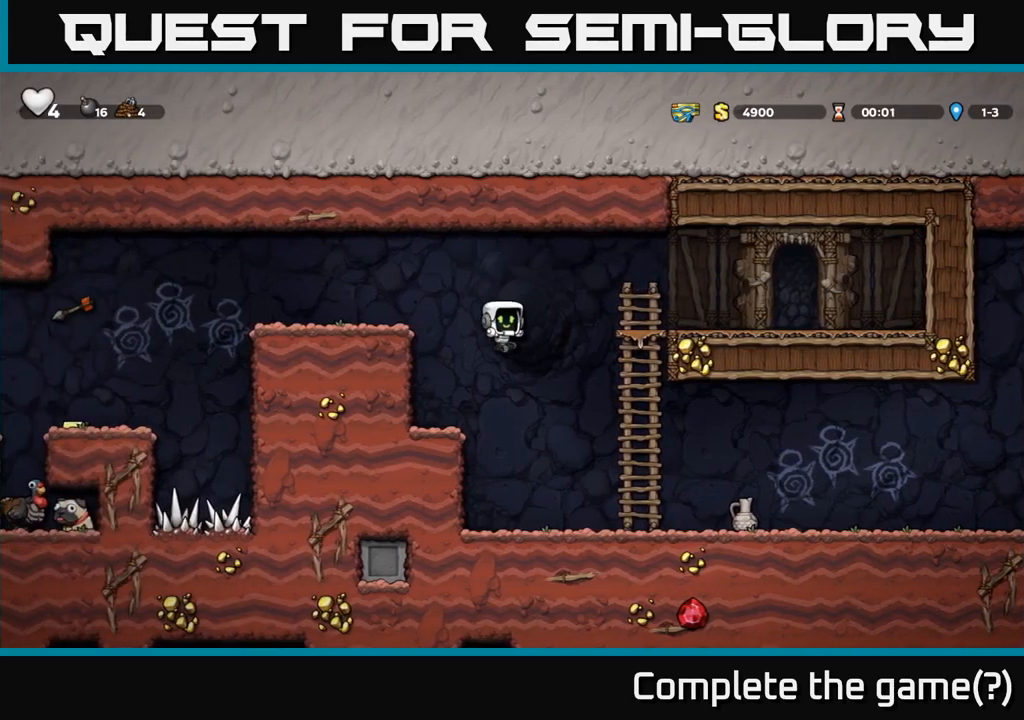
{"buttons": ["X"]}
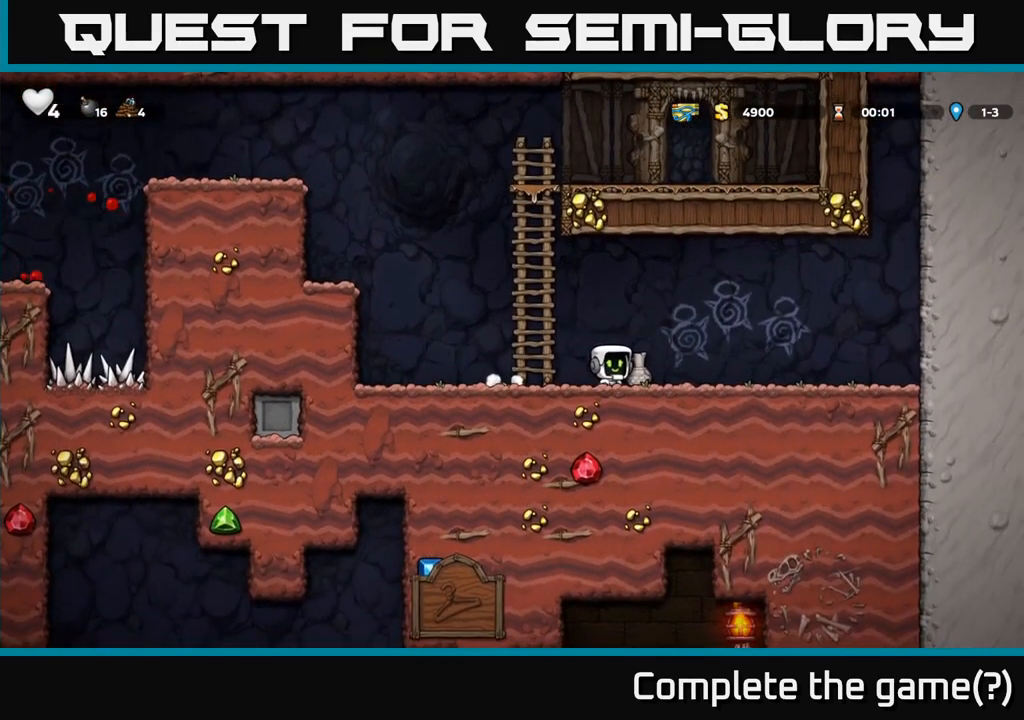
{"buttons": ["X"], "events": [[66, "X", "up"], [466, "X", "down"]]}
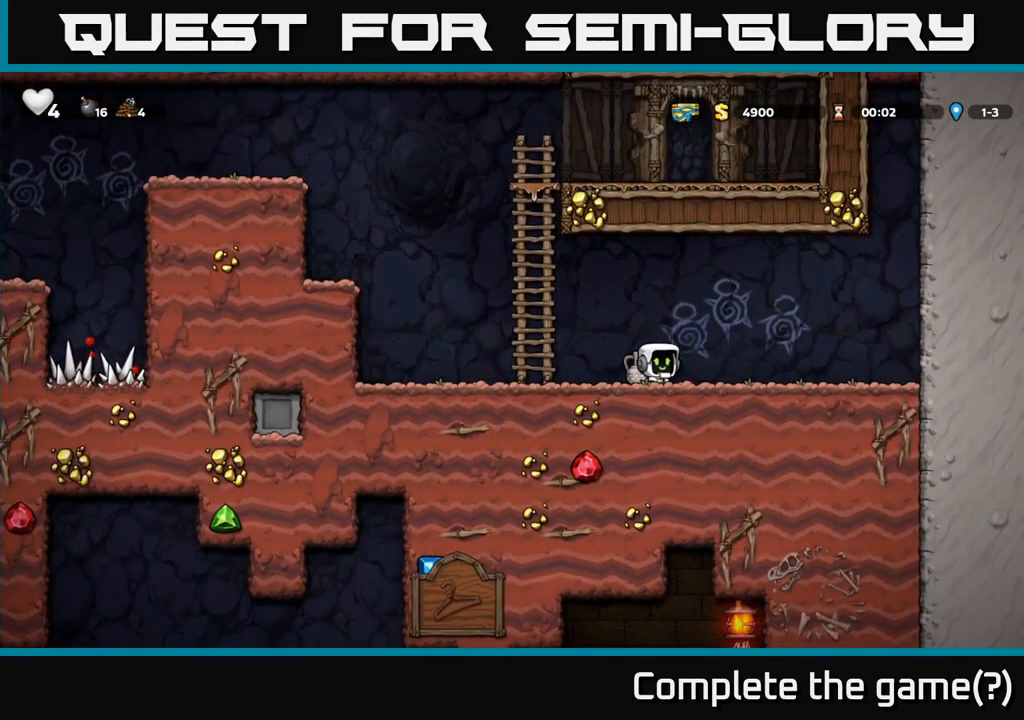
{"buttons": [], "events": [[33, "X", "up"], [416, "X", "down"], [483, "X", "up"]]}
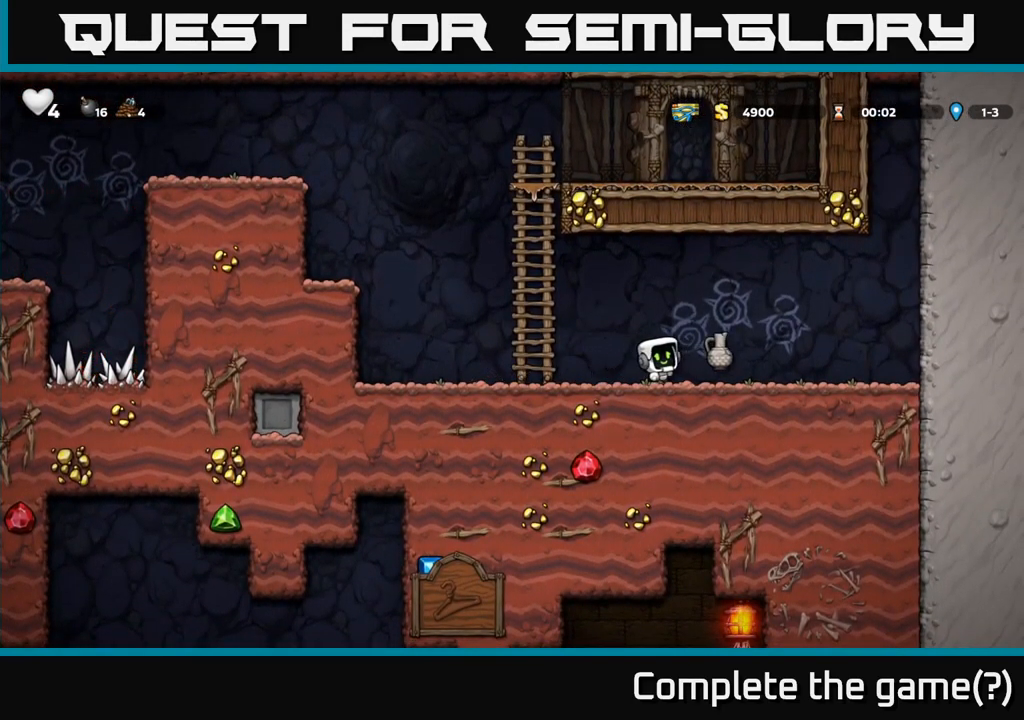
{"buttons": [], "events": []}